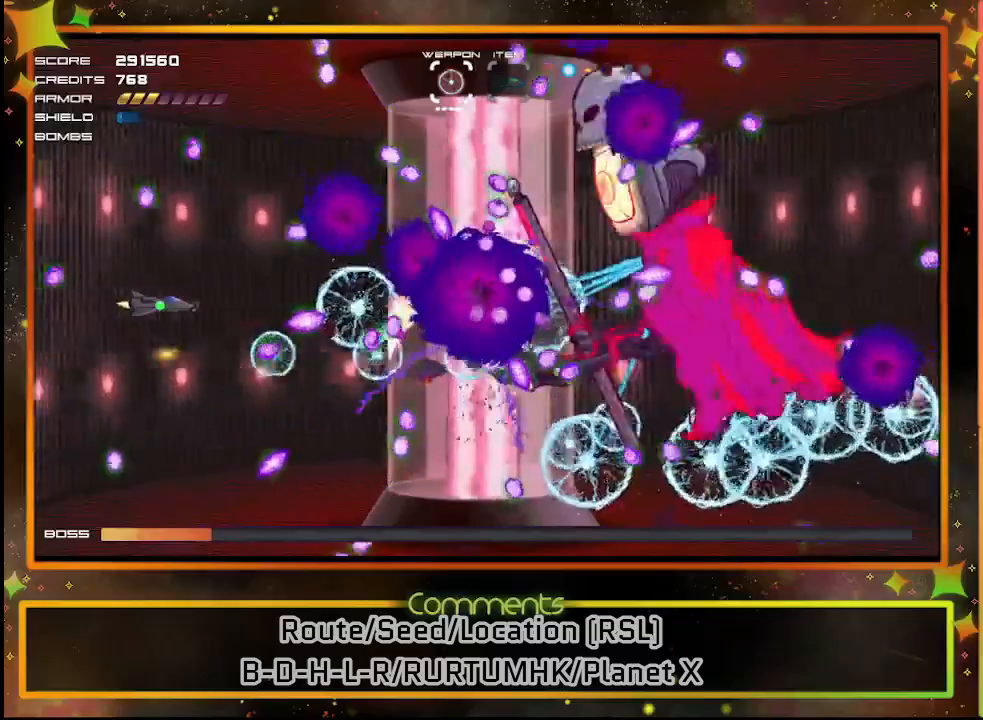
Gameplay with a controller (PlayStation layout); each line is a JSON object with the inputs held at the frame after it. "events" lists button and stick changes between this image and that frame as [ms after this image, input, new state], when the widget could be followed in between. Not read: R3 right_stick.
{"buttons": ["SQUARE"], "left_stick": "center", "events": [[183, "DPAD_DOWN", "down"], [250, "DPAD_DOWN", "up"]]}
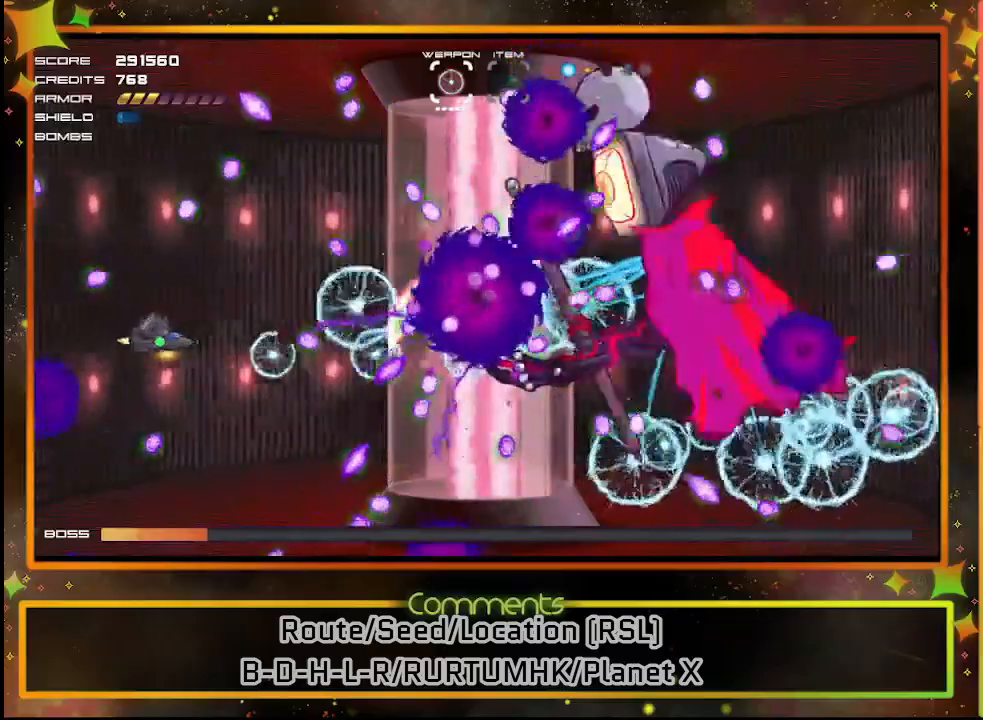
{"buttons": ["SQUARE"], "left_stick": "center", "events": []}
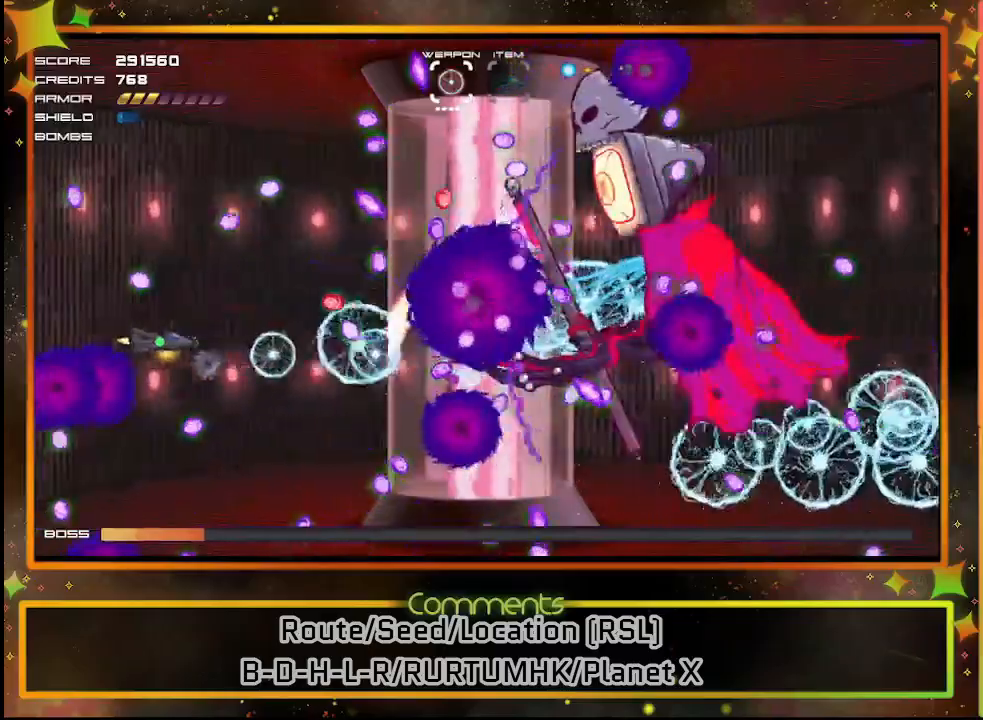
{"buttons": ["SQUARE"], "left_stick": "center", "events": [[200, "DPAD_UP", "down"], [250, "DPAD_UP", "up"]]}
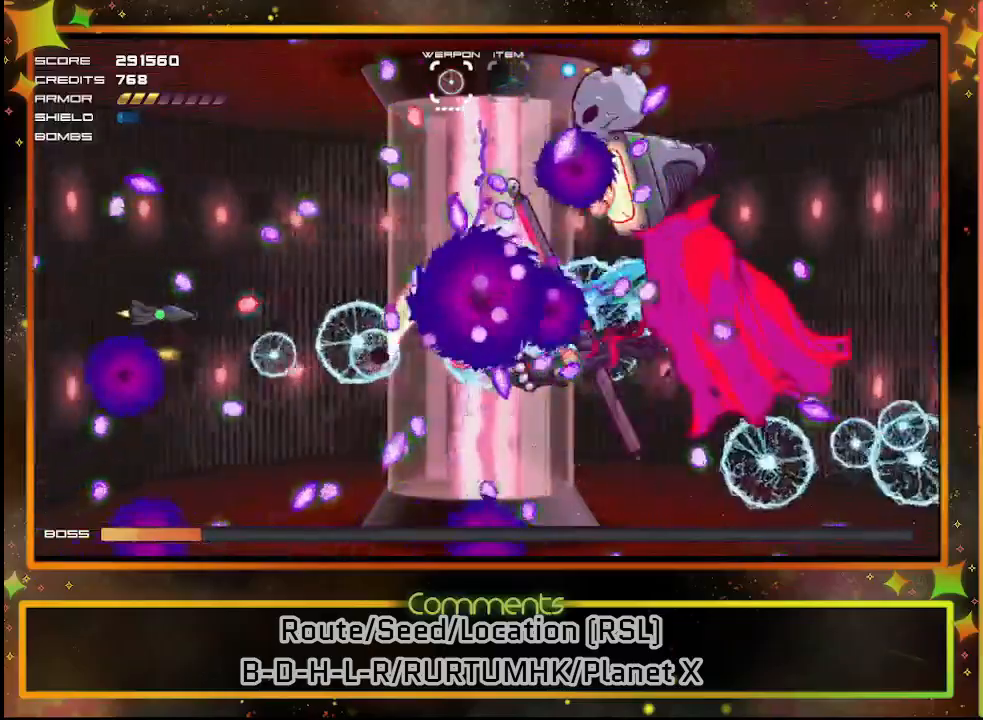
{"buttons": ["SQUARE"], "left_stick": "center", "events": [[300, "DPAD_UP", "down"], [400, "DPAD_UP", "up"]]}
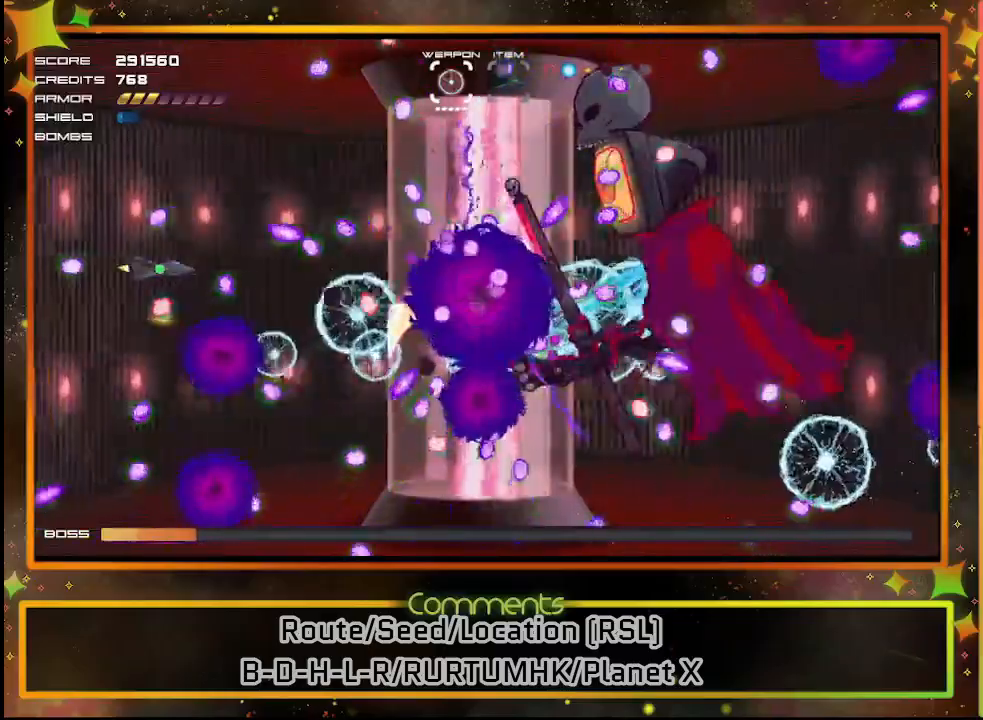
{"buttons": ["SQUARE", "DPAD_UP"], "left_stick": "center", "events": [[483, "DPAD_UP", "down"]]}
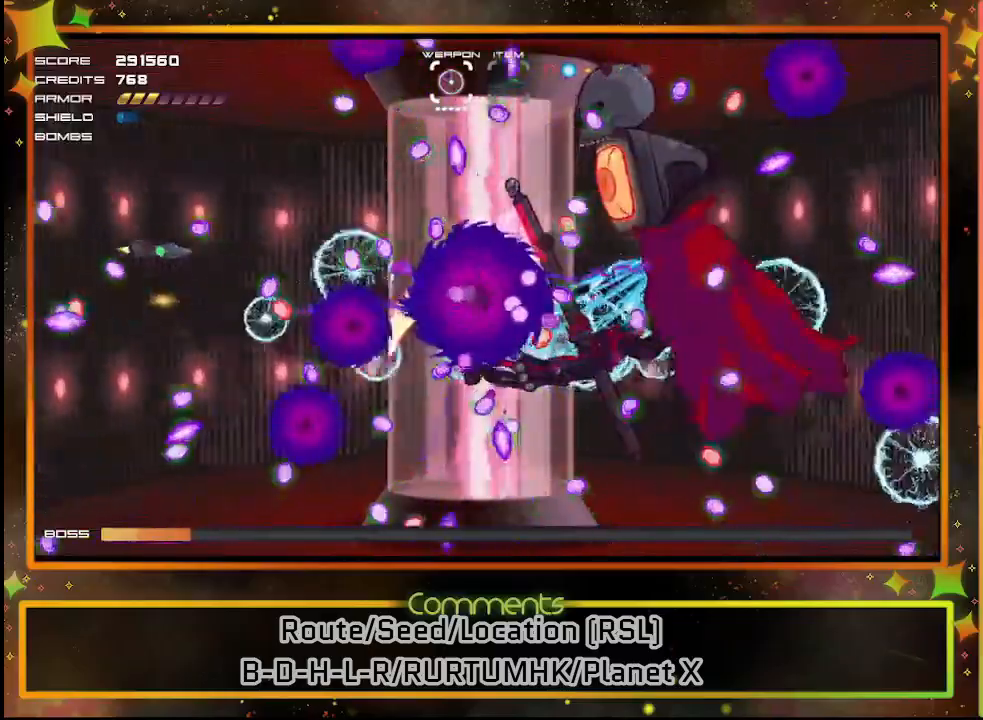
{"buttons": ["SQUARE"], "left_stick": "center", "events": [[100, "DPAD_UP", "up"]]}
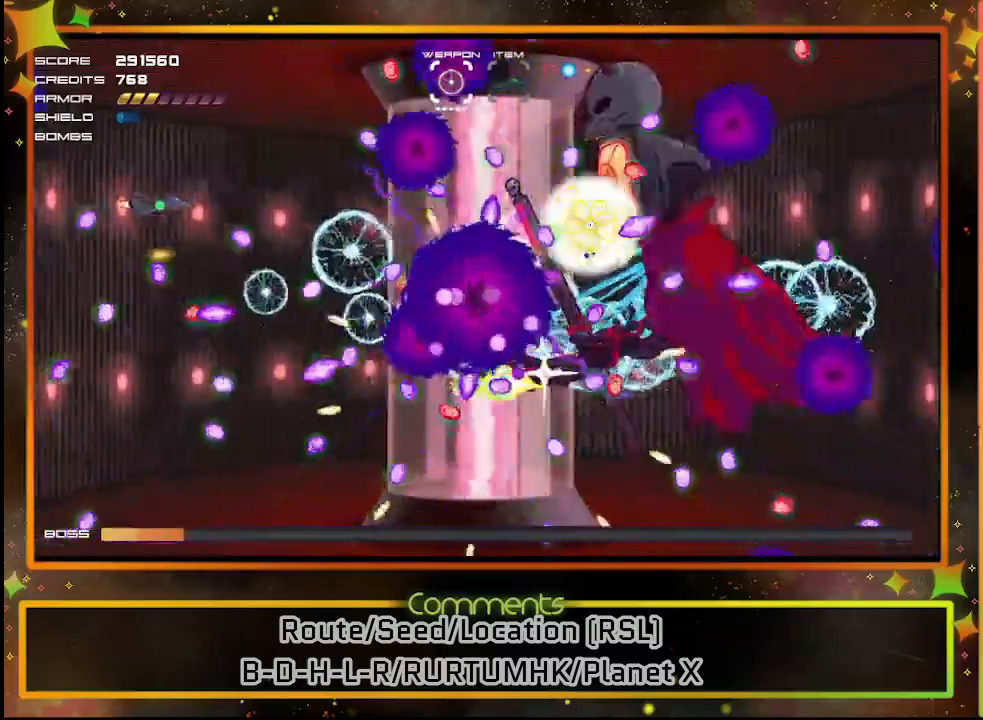
{"buttons": ["SQUARE"], "left_stick": "center", "events": [[267, "DPAD_RIGHT", "down"], [383, "DPAD_RIGHT", "up"]]}
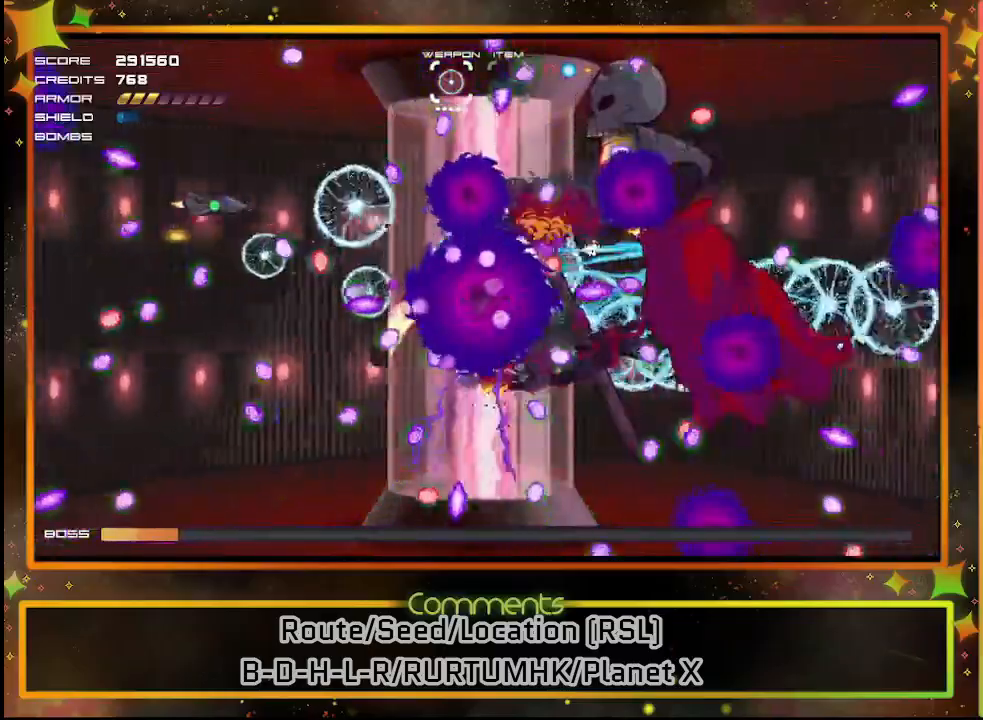
{"buttons": ["SQUARE"], "left_stick": "center", "events": [[33, "DPAD_UP", "down"], [100, "DPAD_UP", "up"]]}
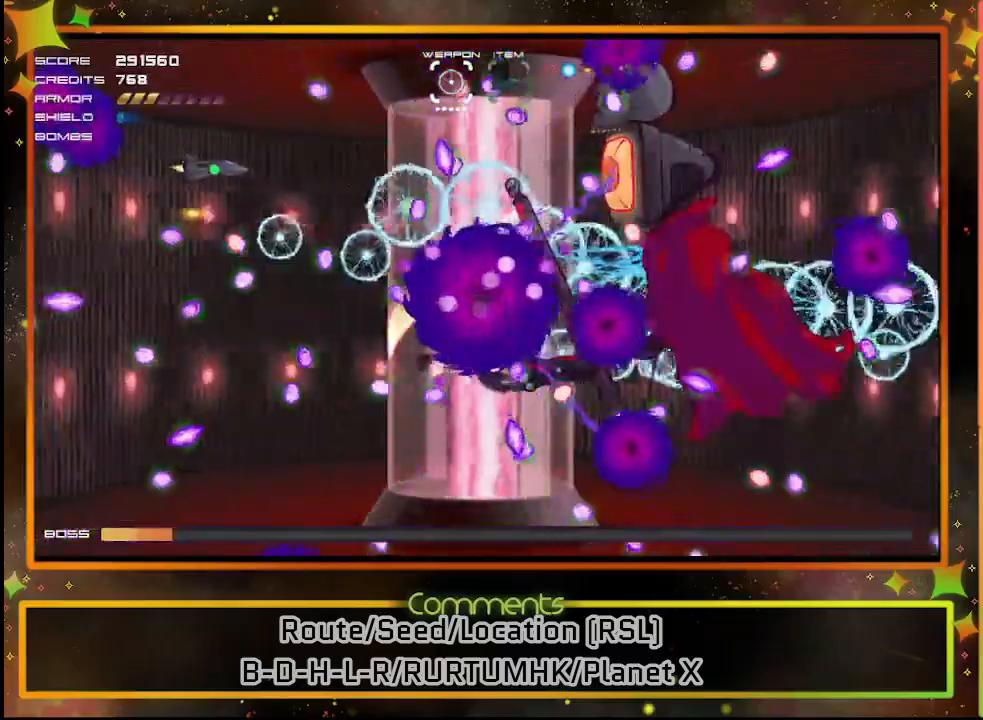
{"buttons": ["SQUARE"], "left_stick": "center", "events": [[267, "DPAD_DOWN", "down"], [350, "DPAD_DOWN", "up"]]}
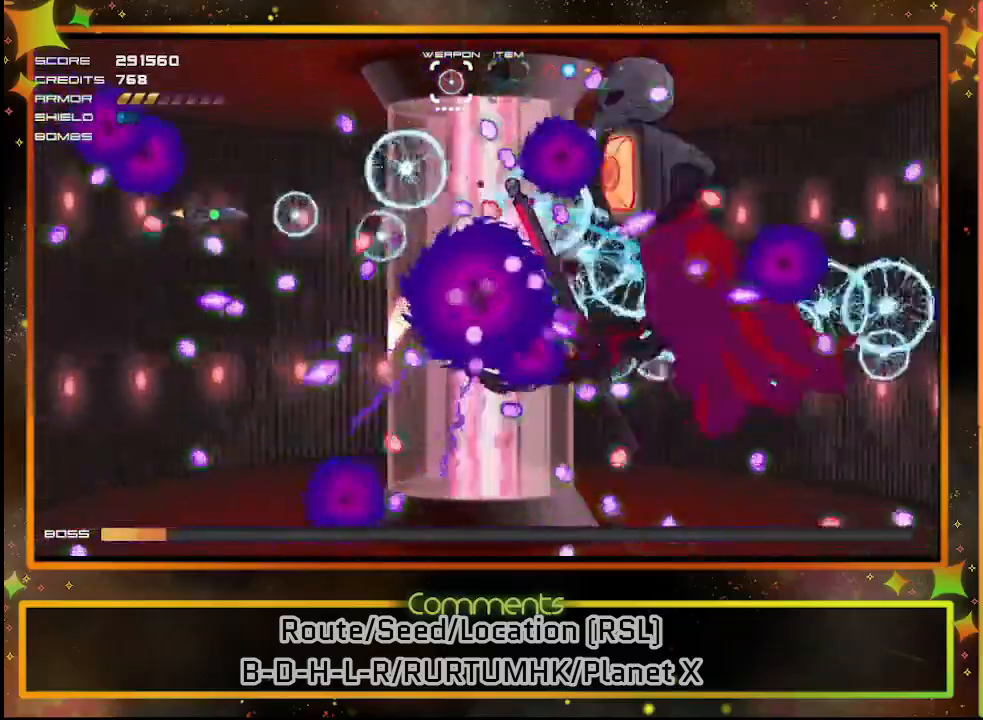
{"buttons": ["SQUARE"], "left_stick": "center", "events": [[150, "DPAD_LEFT", "down"], [250, "DPAD_LEFT", "up"], [317, "DPAD_DOWN", "down"], [450, "DPAD_DOWN", "up"]]}
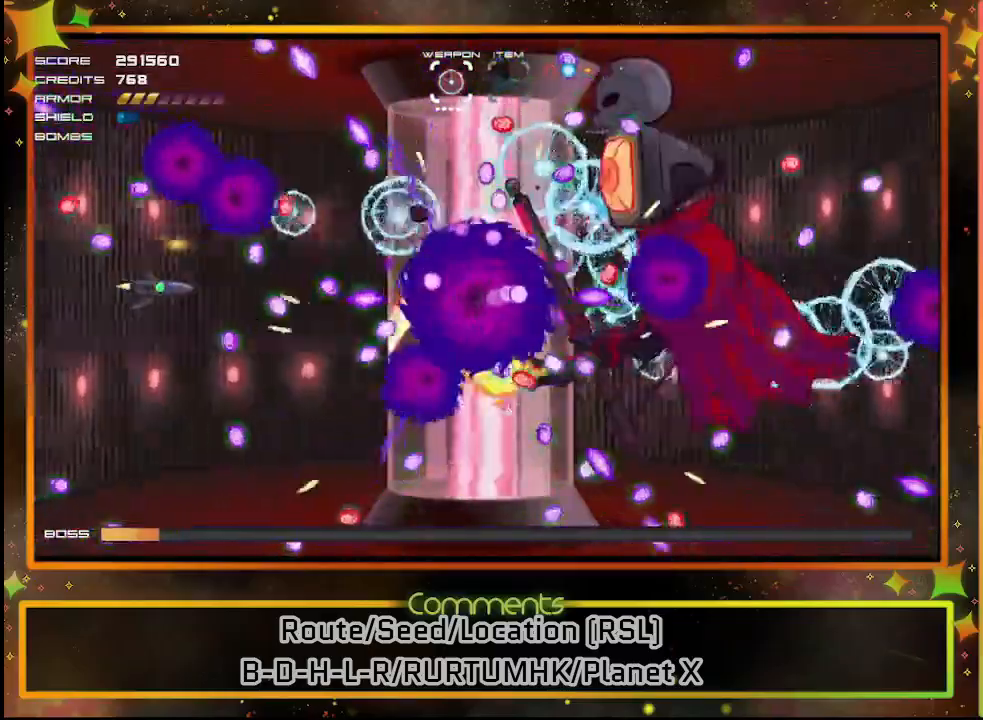
{"buttons": ["SQUARE"], "left_stick": "center", "events": [[233, "DPAD_DOWN", "down"], [333, "DPAD_DOWN", "up"]]}
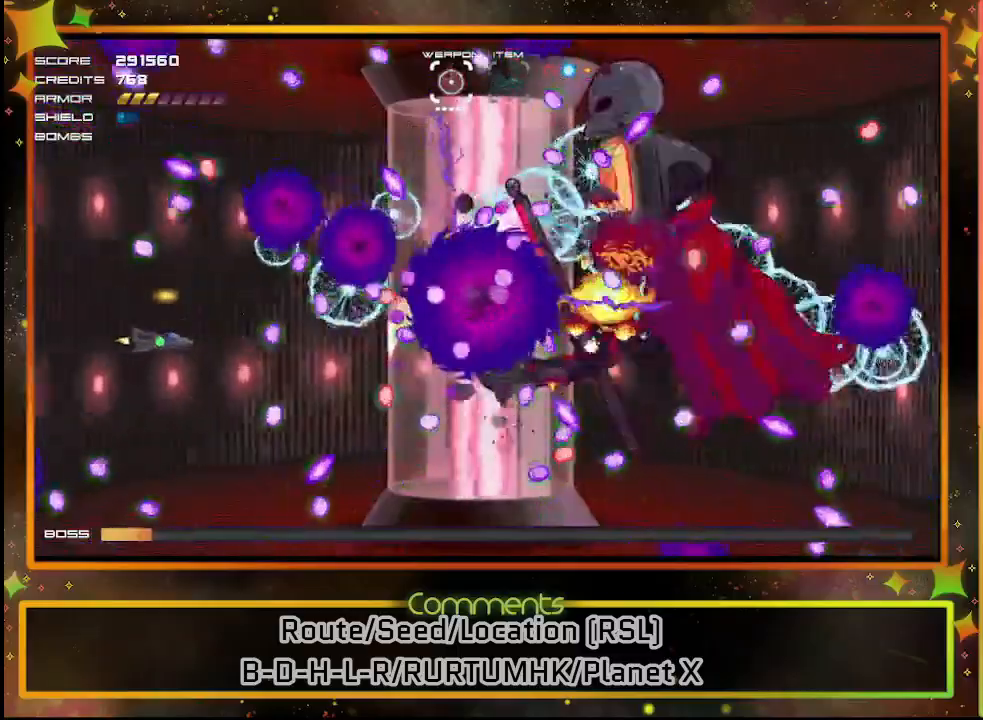
{"buttons": ["SQUARE"], "left_stick": "center", "events": []}
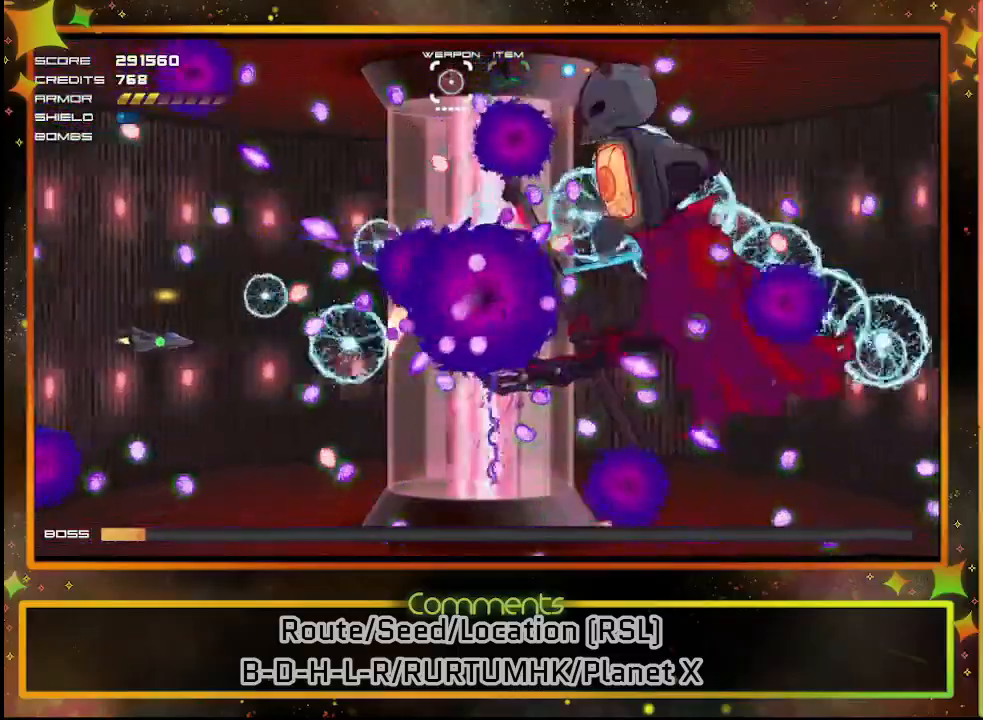
{"buttons": ["SQUARE"], "left_stick": "center", "events": []}
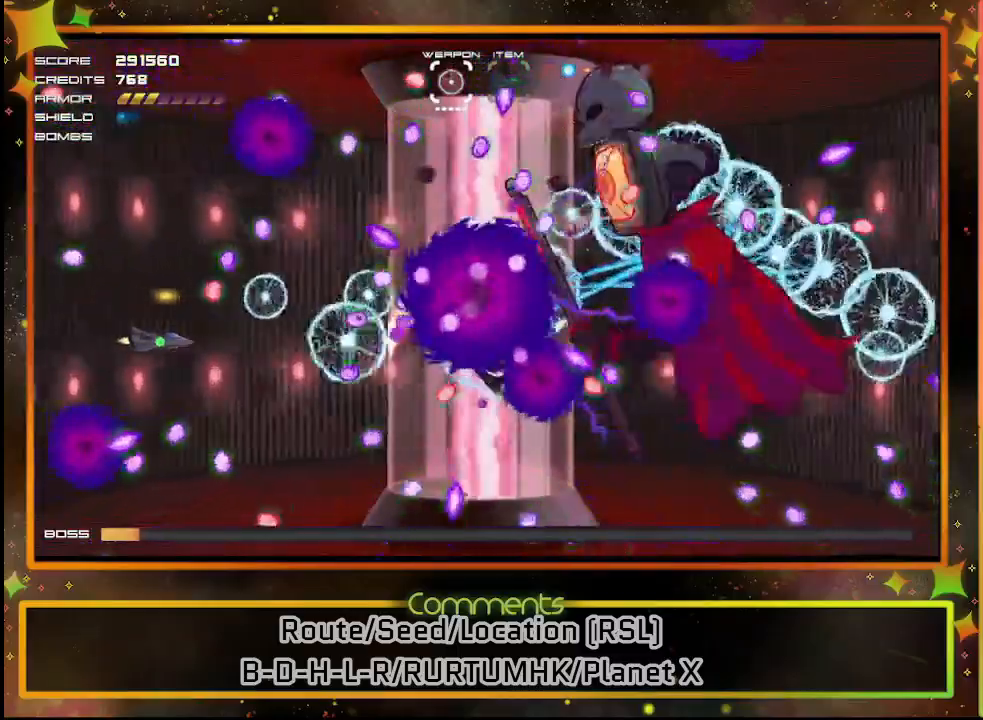
{"buttons": ["SQUARE"], "left_stick": "center", "events": []}
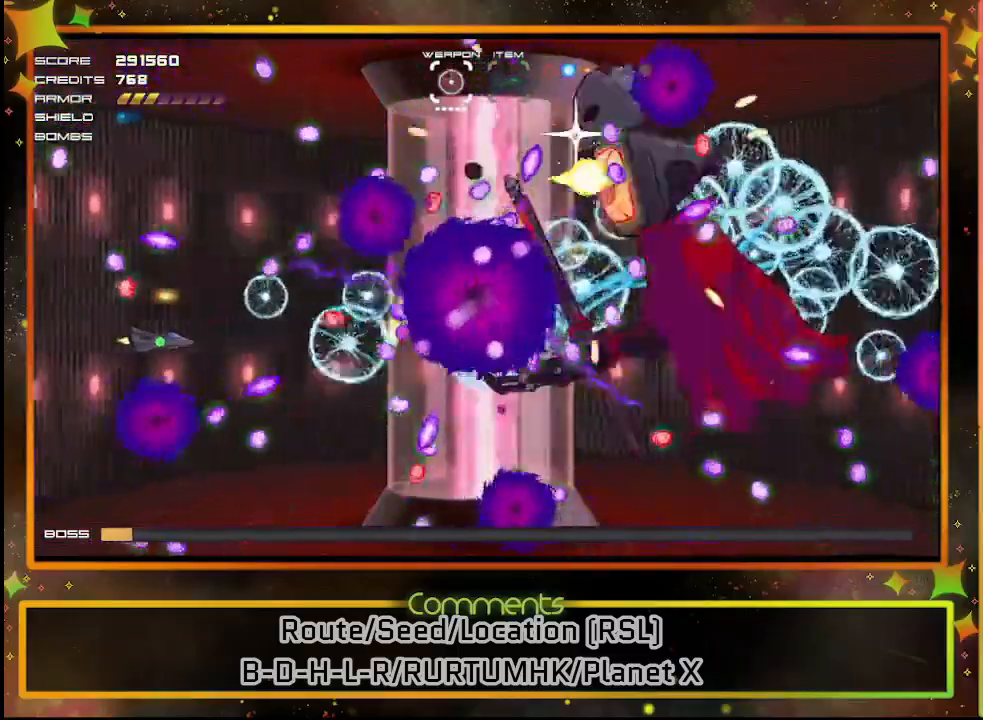
{"buttons": ["SQUARE"], "left_stick": "center", "events": [[333, "DPAD_UP", "down"], [367, "DPAD_UP", "up"]]}
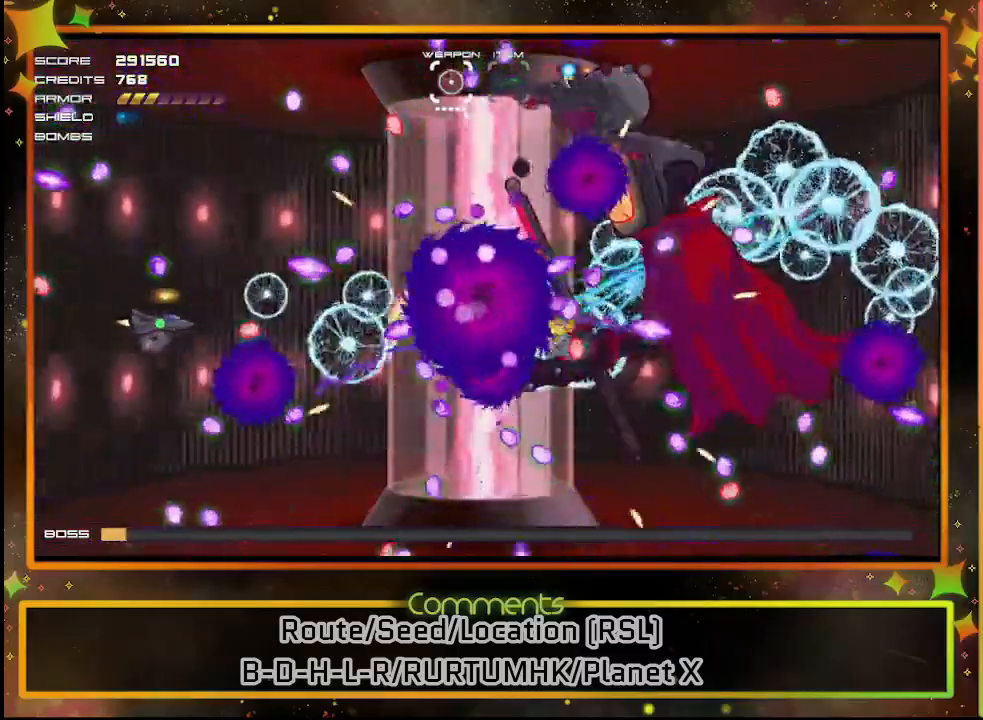
{"buttons": ["SQUARE"], "left_stick": "center", "events": []}
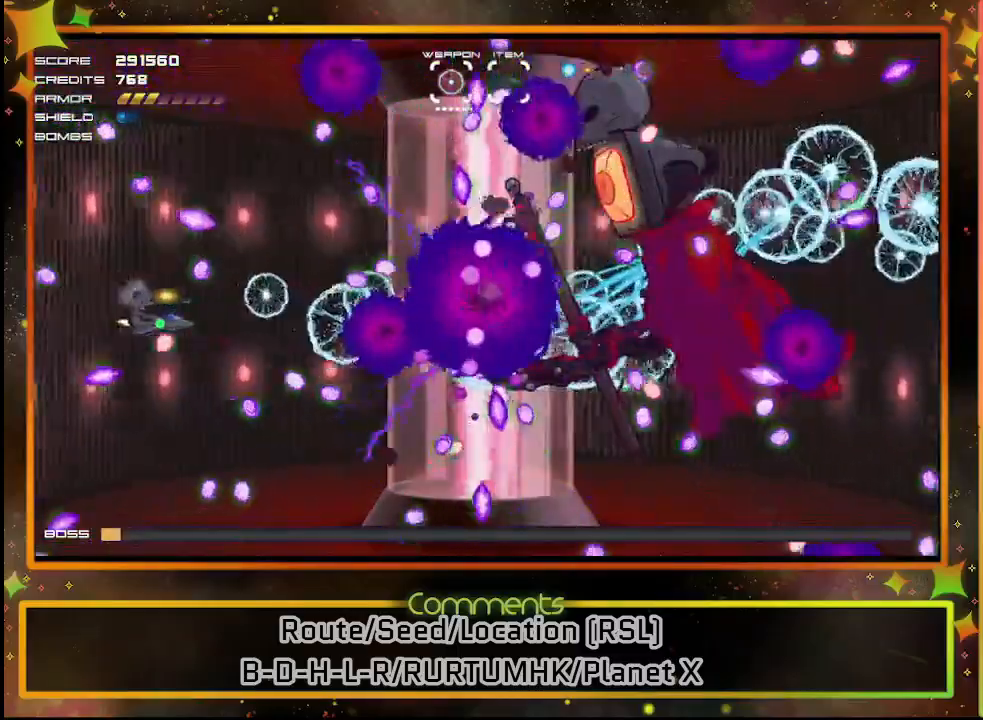
{"buttons": ["SQUARE"], "left_stick": "center", "events": [[317, "TRIANGLE", "down"], [450, "TRIANGLE", "up"]]}
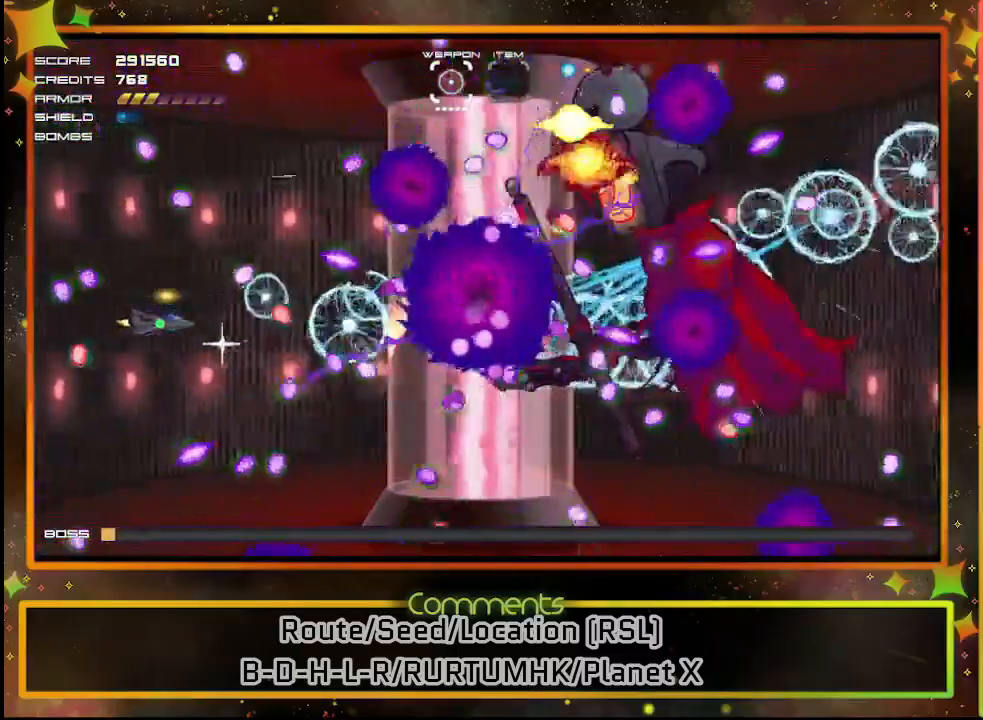
{"buttons": ["SQUARE"], "left_stick": "center", "events": [[183, "DPAD_DOWN", "down"], [250, "DPAD_DOWN", "up"]]}
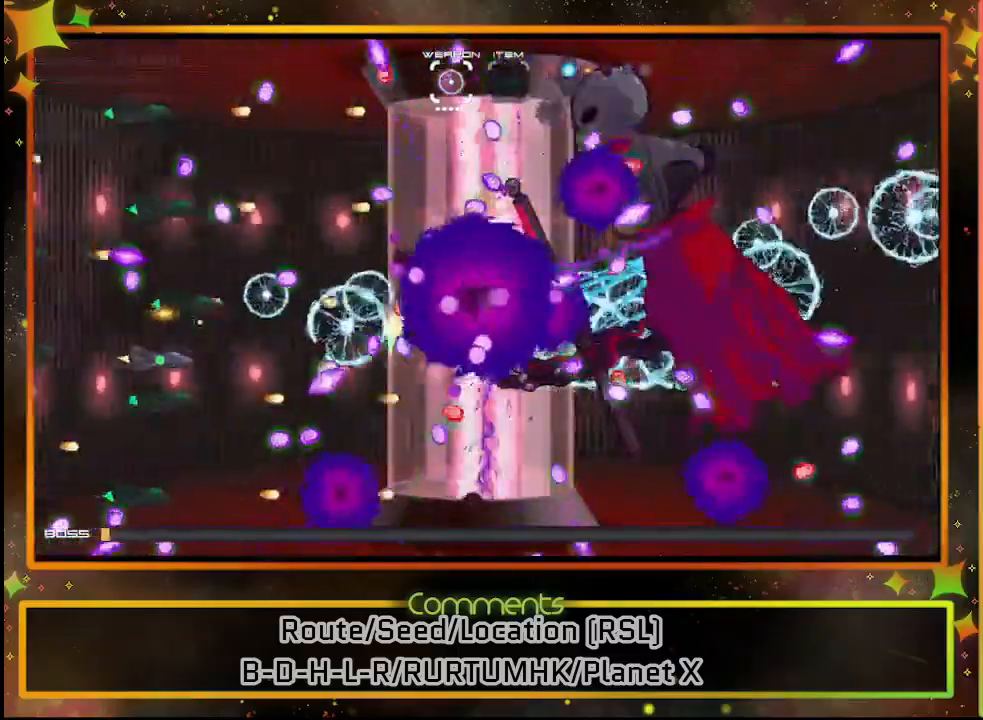
{"buttons": ["SQUARE"], "left_stick": "center", "events": []}
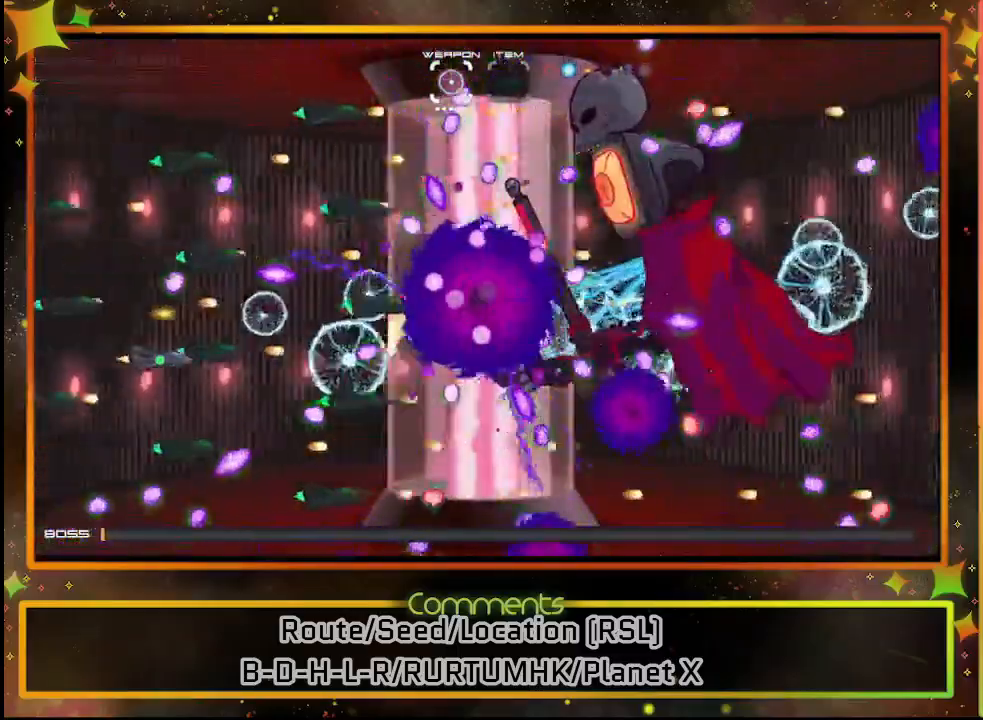
{"buttons": ["SQUARE"], "left_stick": "center", "events": []}